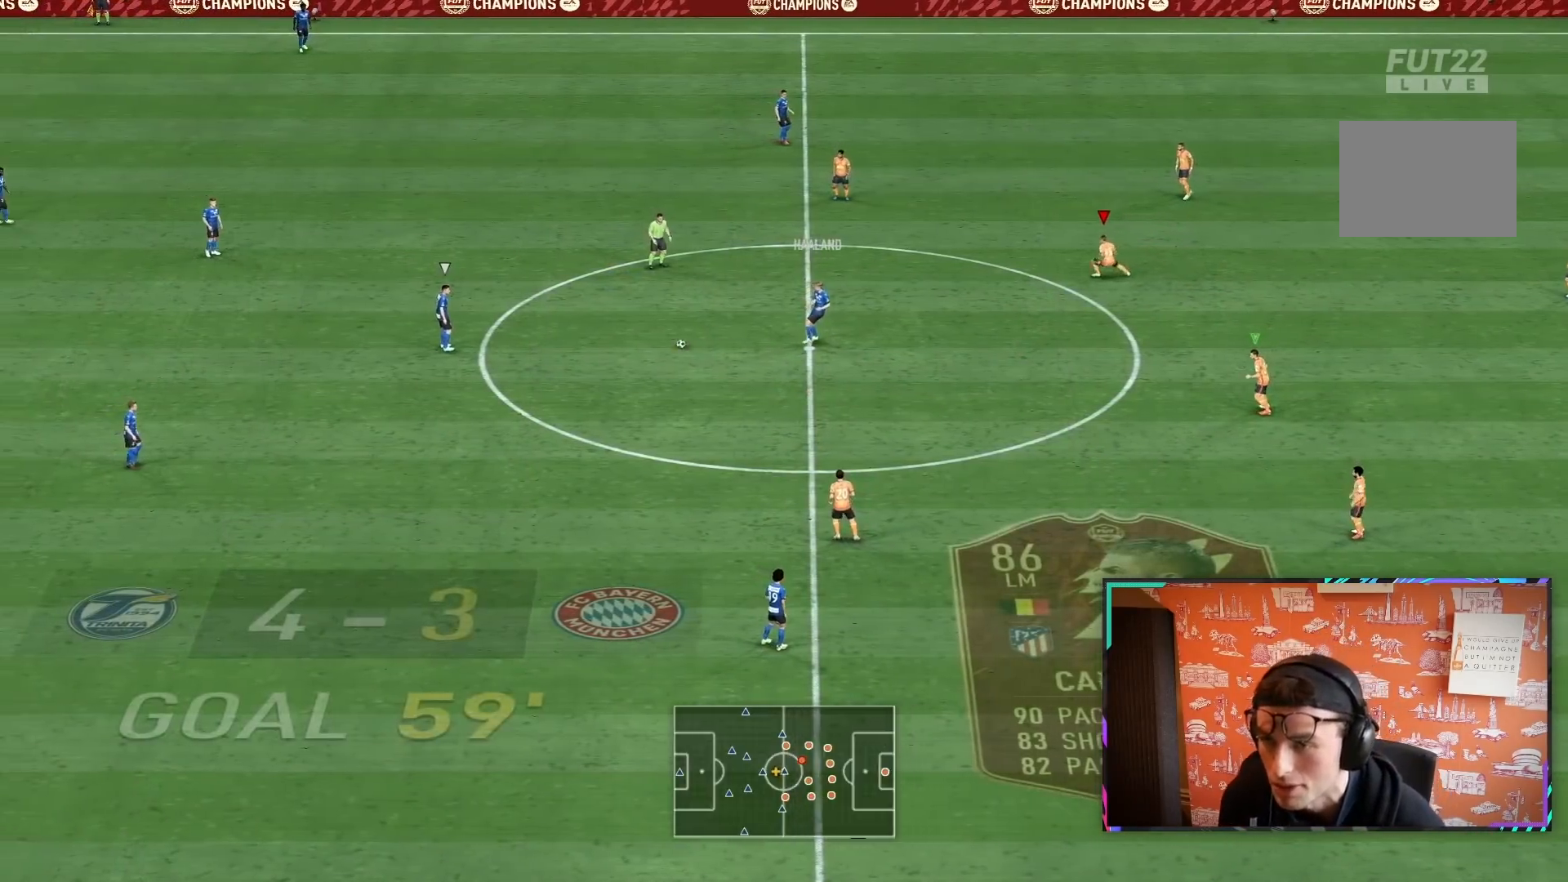
Gameplay with a controller (PlayStation layout); each line is a JSON object with the inputs held at the frame after it (dt_ms = milliseconds from this image to that frame). "events" lists button and stick changes between this image and that frame as [ms after this image, input, new state], when the widget could be followed in between. Not read: L3 R3.
{"dt_ms": 500, "buttons": ["R1", "R2"], "left_stick": "down-left", "right_stick": "center", "events": []}
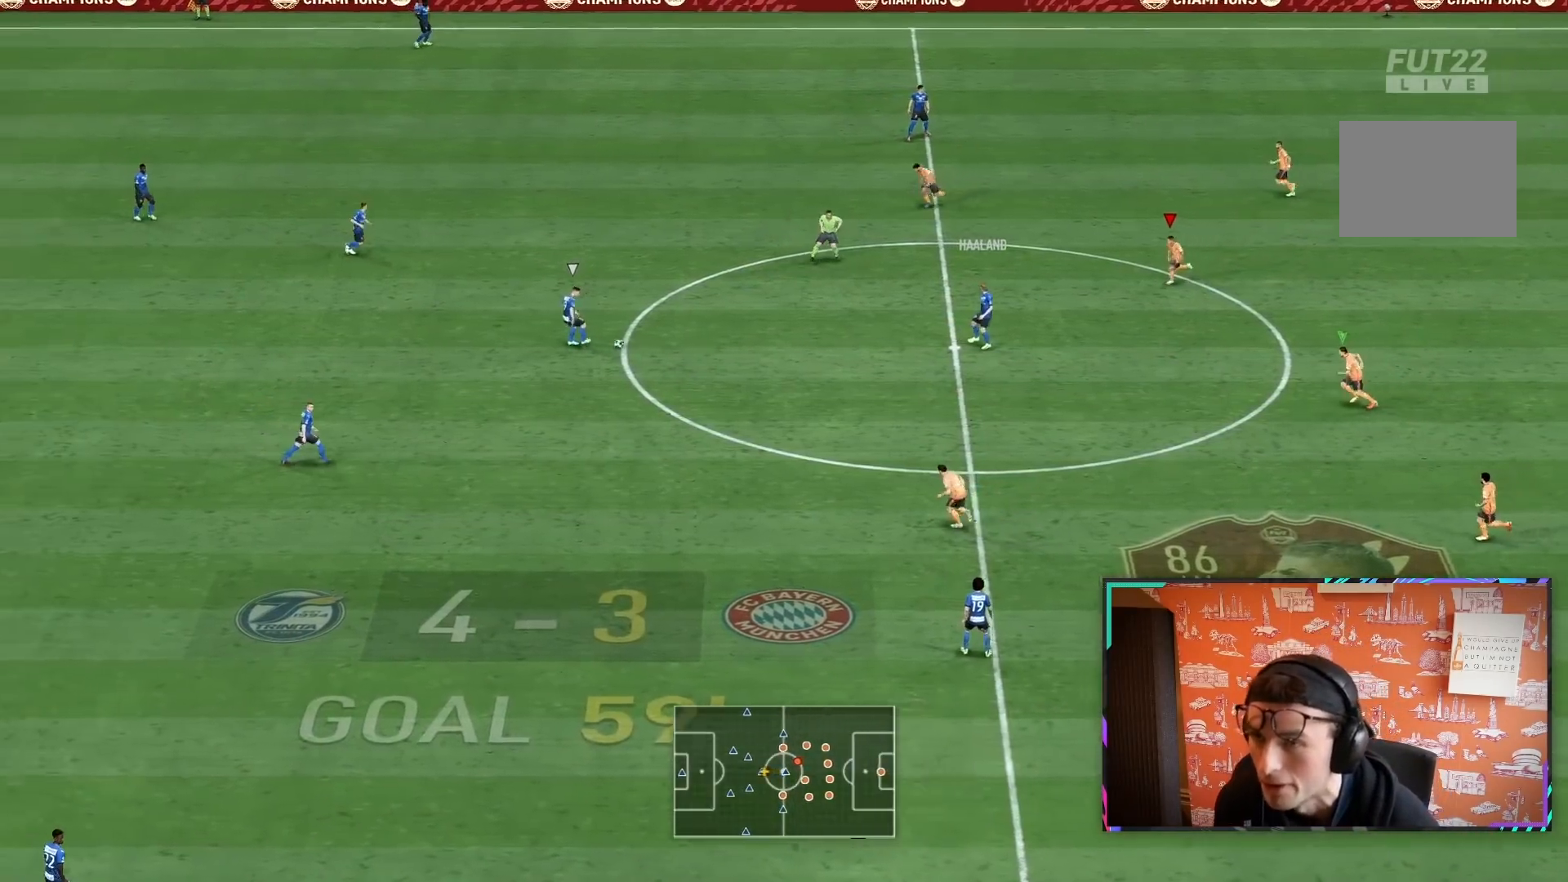
{"dt_ms": 500, "buttons": ["R1", "R2"], "left_stick": "down-left", "right_stick": "center", "events": []}
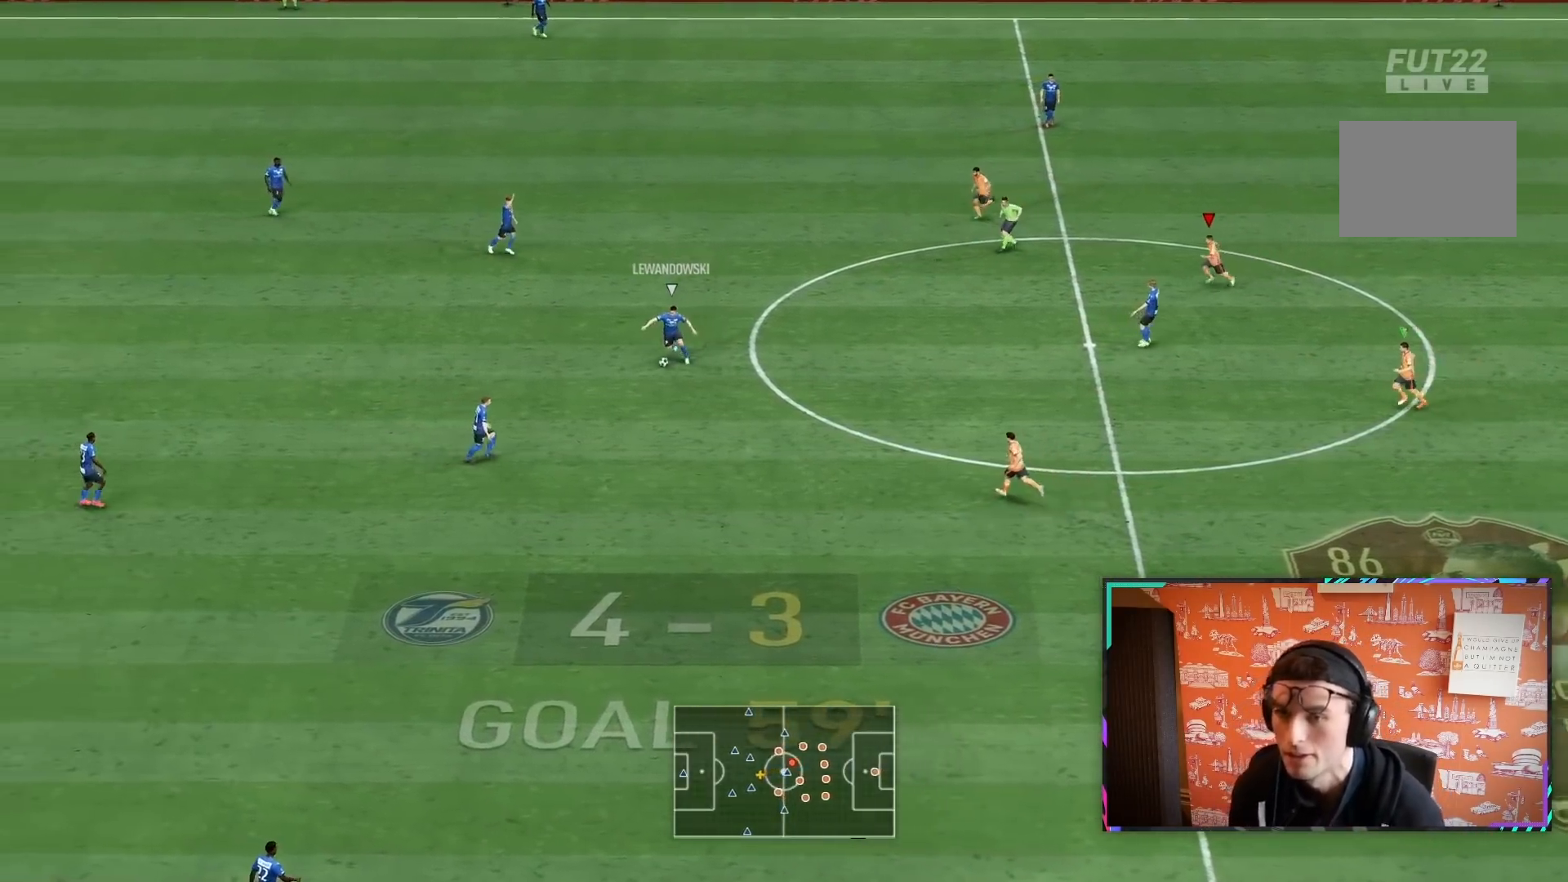
{"dt_ms": 500, "buttons": ["L2", "R1", "R2"], "left_stick": "down-right", "right_stick": "center", "events": [[83, "L2", "down"], [83, "left_stick", "up"], [217, "R1", "up"], [217, "left_stick", "right"], [317, "left_stick", "down-right"], [350, "R1", "down"]]}
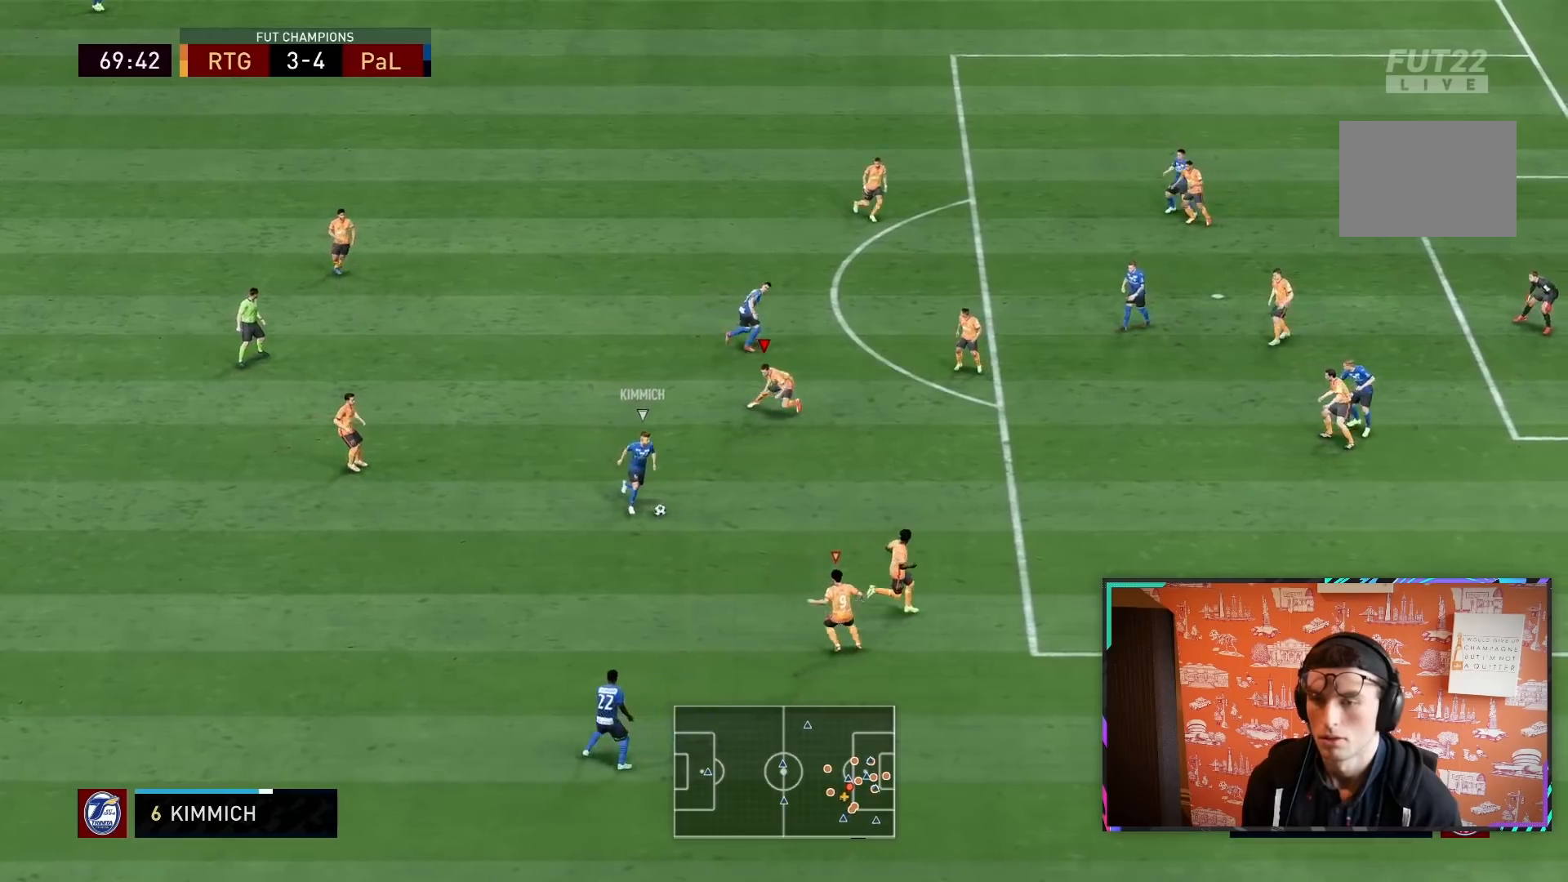
{"dt_ms": 500, "buttons": ["L2", "R1", "R2"], "left_stick": "down-right", "right_stick": "center", "events": []}
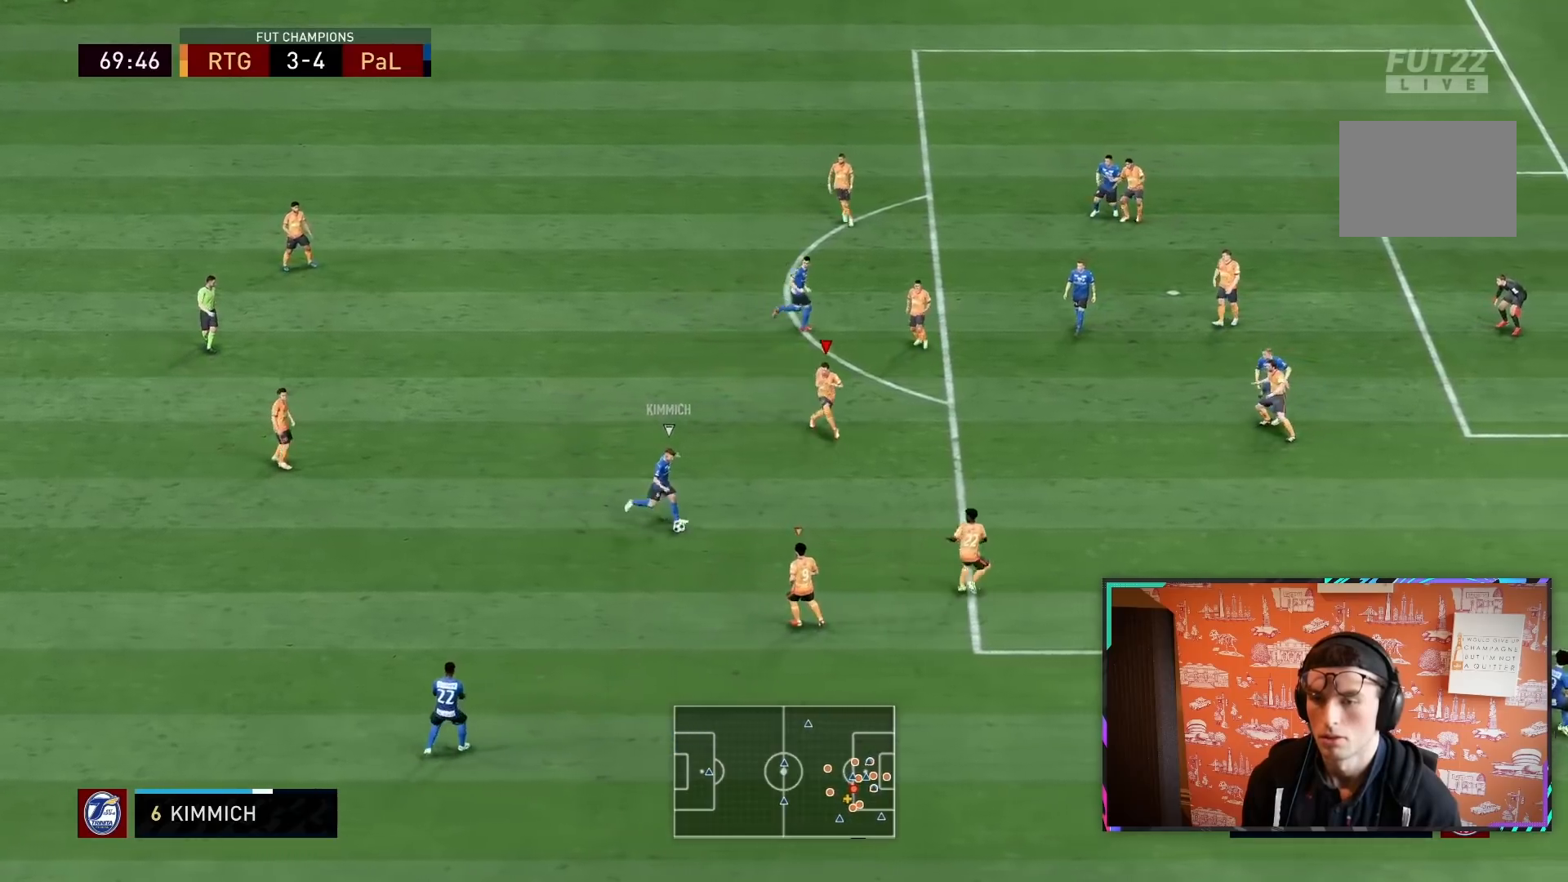
{"dt_ms": 500, "buttons": ["L2", "R1", "R2"], "left_stick": "down-right", "right_stick": "center", "events": []}
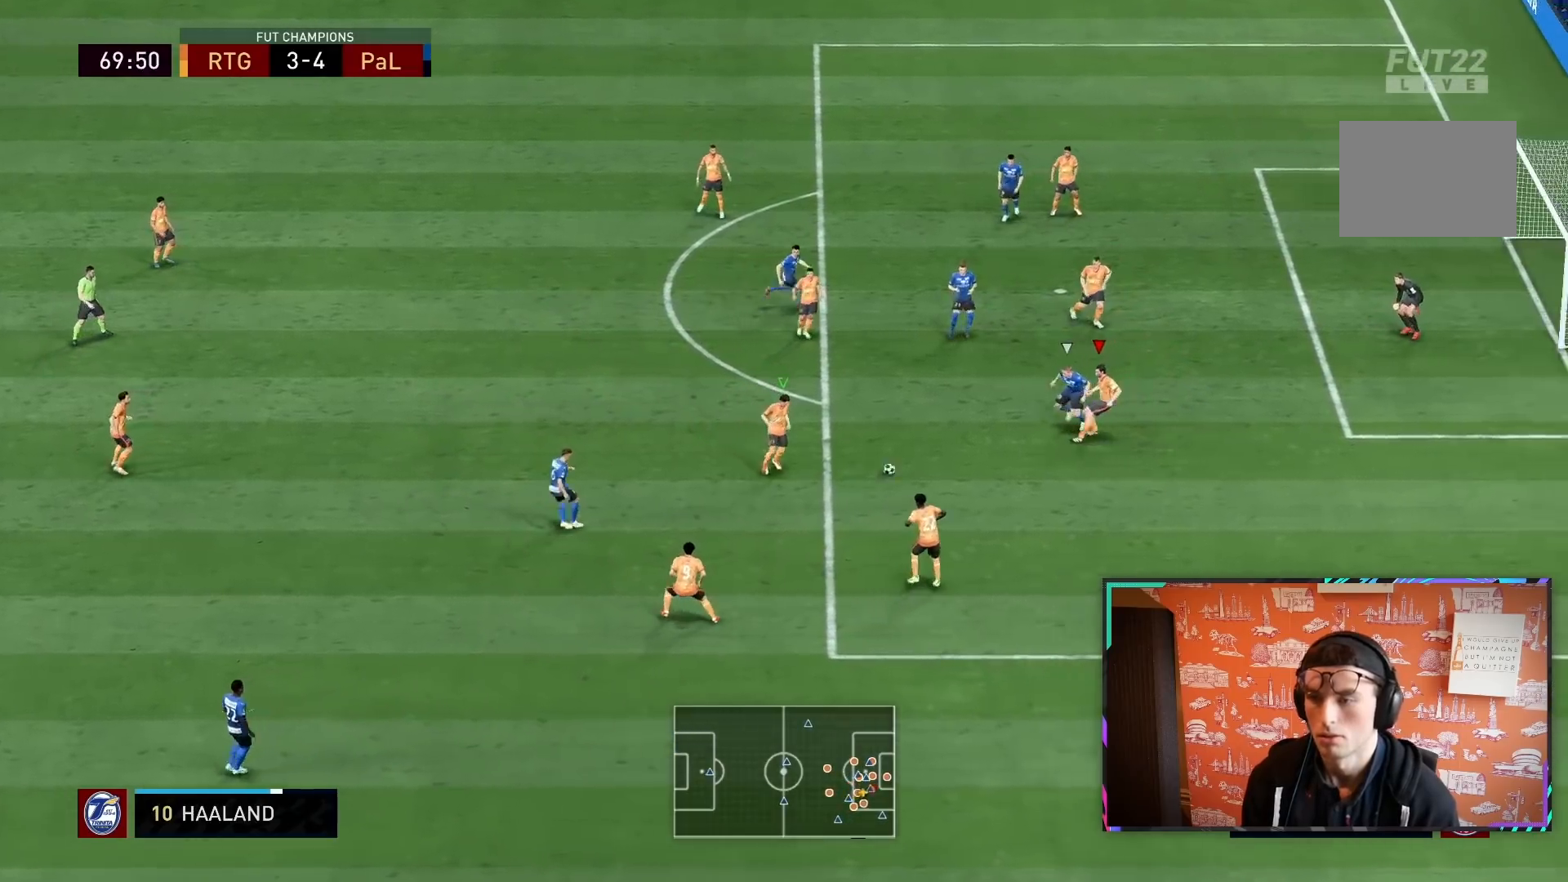
{"dt_ms": 500, "buttons": ["L2", "R1", "R2"], "left_stick": "up", "right_stick": "center", "events": [[83, "L2", "up"], [167, "R1", "up"], [167, "left_stick", "up"], [200, "L1", "down"], [233, "left_stick", "left"], [367, "L1", "up"], [467, "left_stick", "up"], [483, "L2", "down"], [500, "R1", "down"]]}
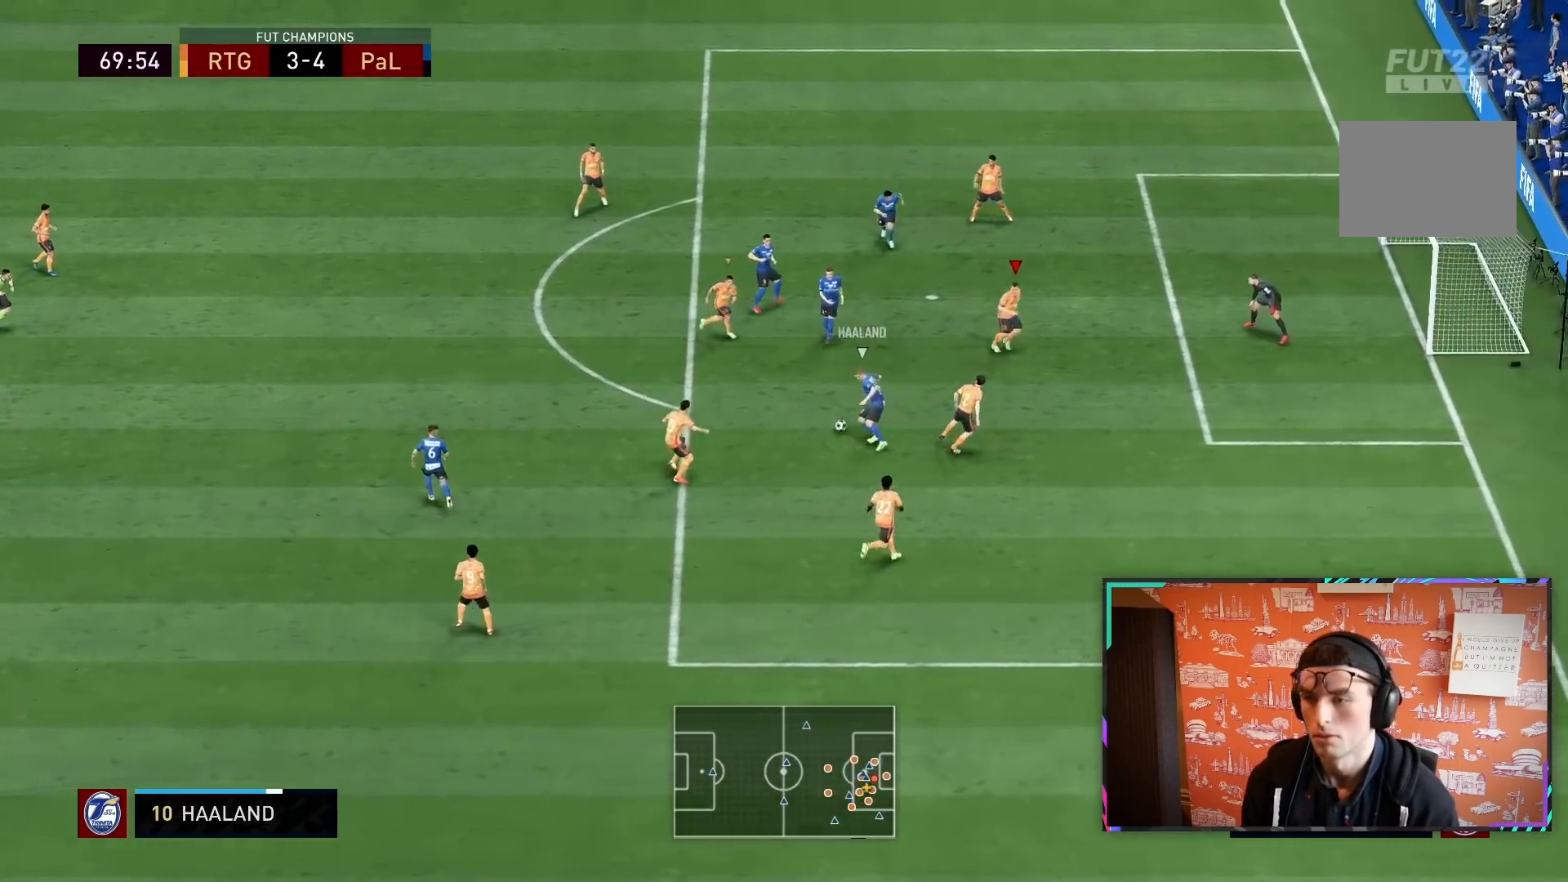
{"dt_ms": 500, "buttons": ["L2", "R1", "R2"], "left_stick": "down-left", "right_stick": "center", "events": [[133, "left_stick", "up-left"], [500, "left_stick", "down-left"]]}
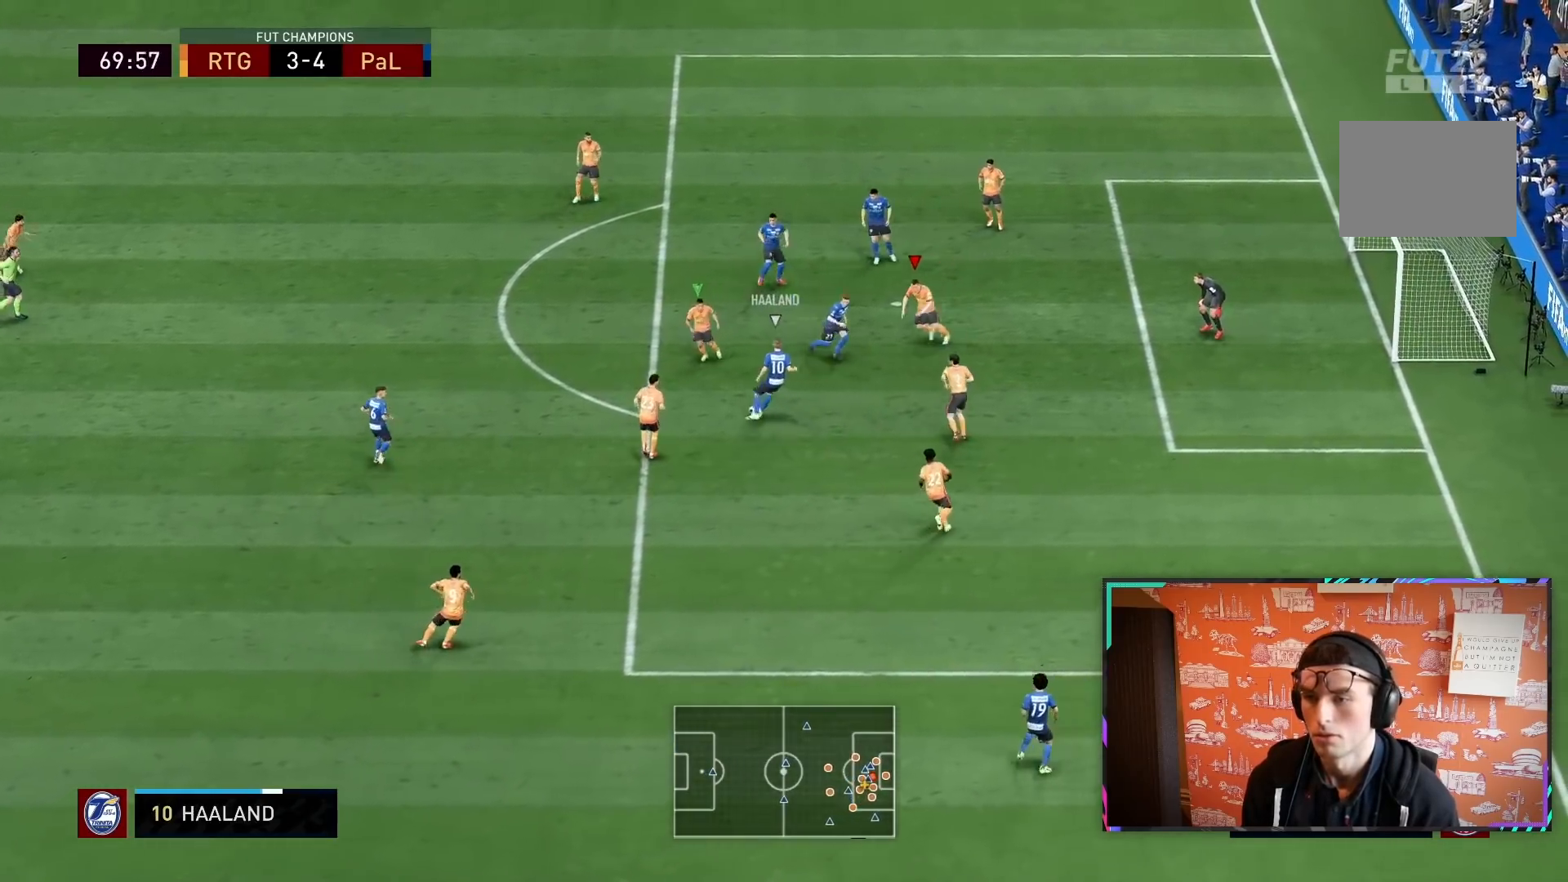
{"dt_ms": 500, "buttons": ["L2", "R1", "R2"], "left_stick": "up-right", "right_stick": "center", "events": [[67, "left_stick", "down"], [100, "R1", "up"], [217, "left_stick", "down-right"], [350, "R1", "down"], [483, "left_stick", "up-right"]]}
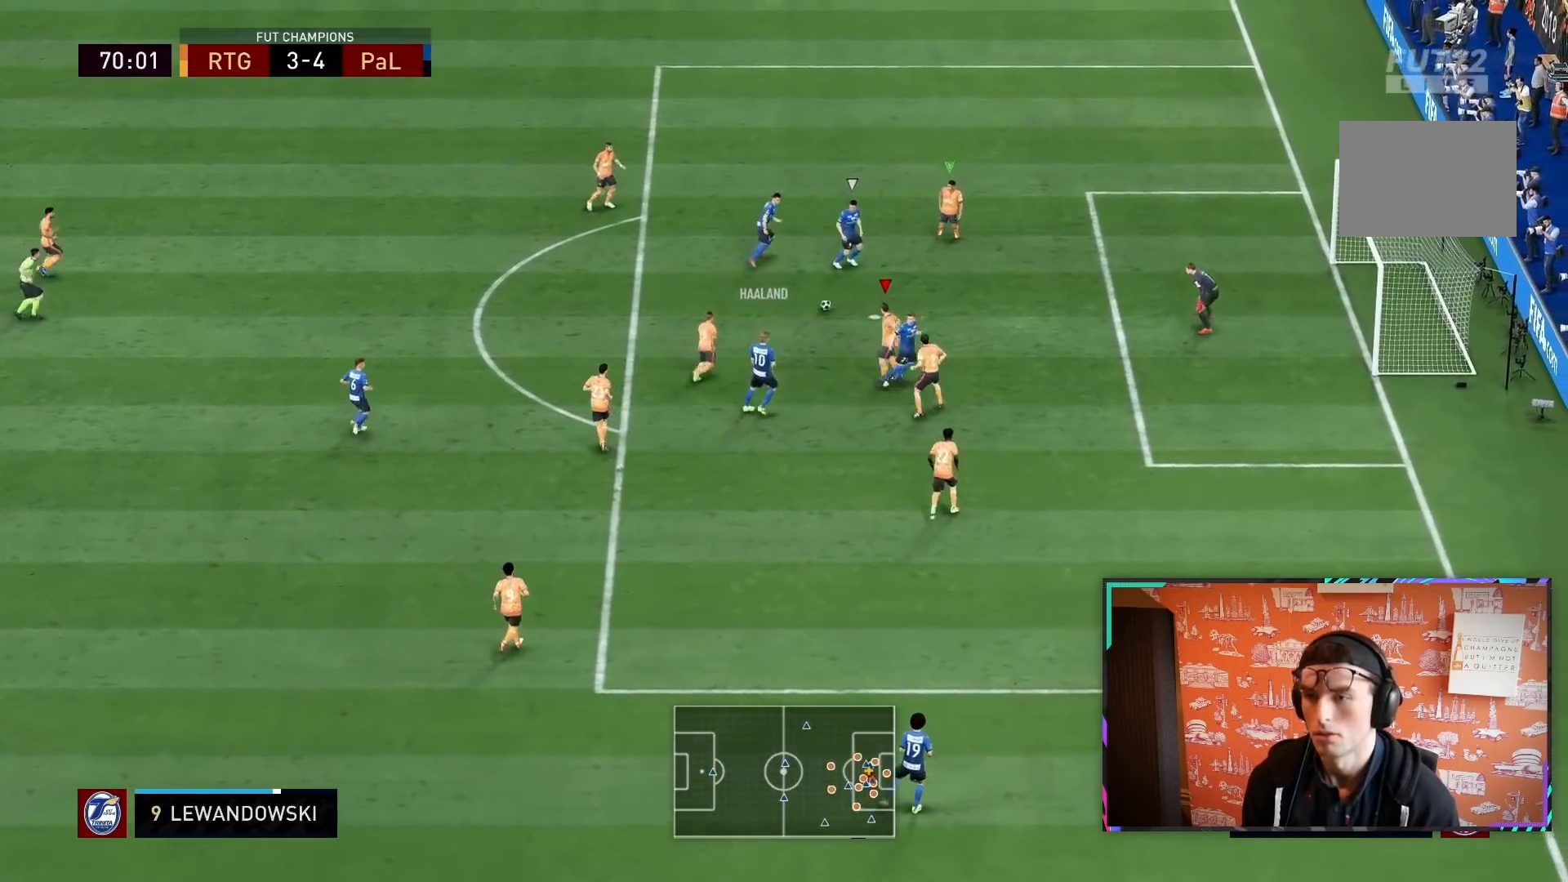
{"dt_ms": 500, "buttons": ["CIRCLE", "R1", "R2"], "left_stick": "down", "right_stick": "center", "events": [[183, "left_stick", "down-right"], [200, "L2", "up"], [283, "L1", "down"], [283, "left_stick", "down"], [350, "CIRCLE", "down"], [367, "R1", "up"], [417, "L1", "up"], [417, "R1", "down"]]}
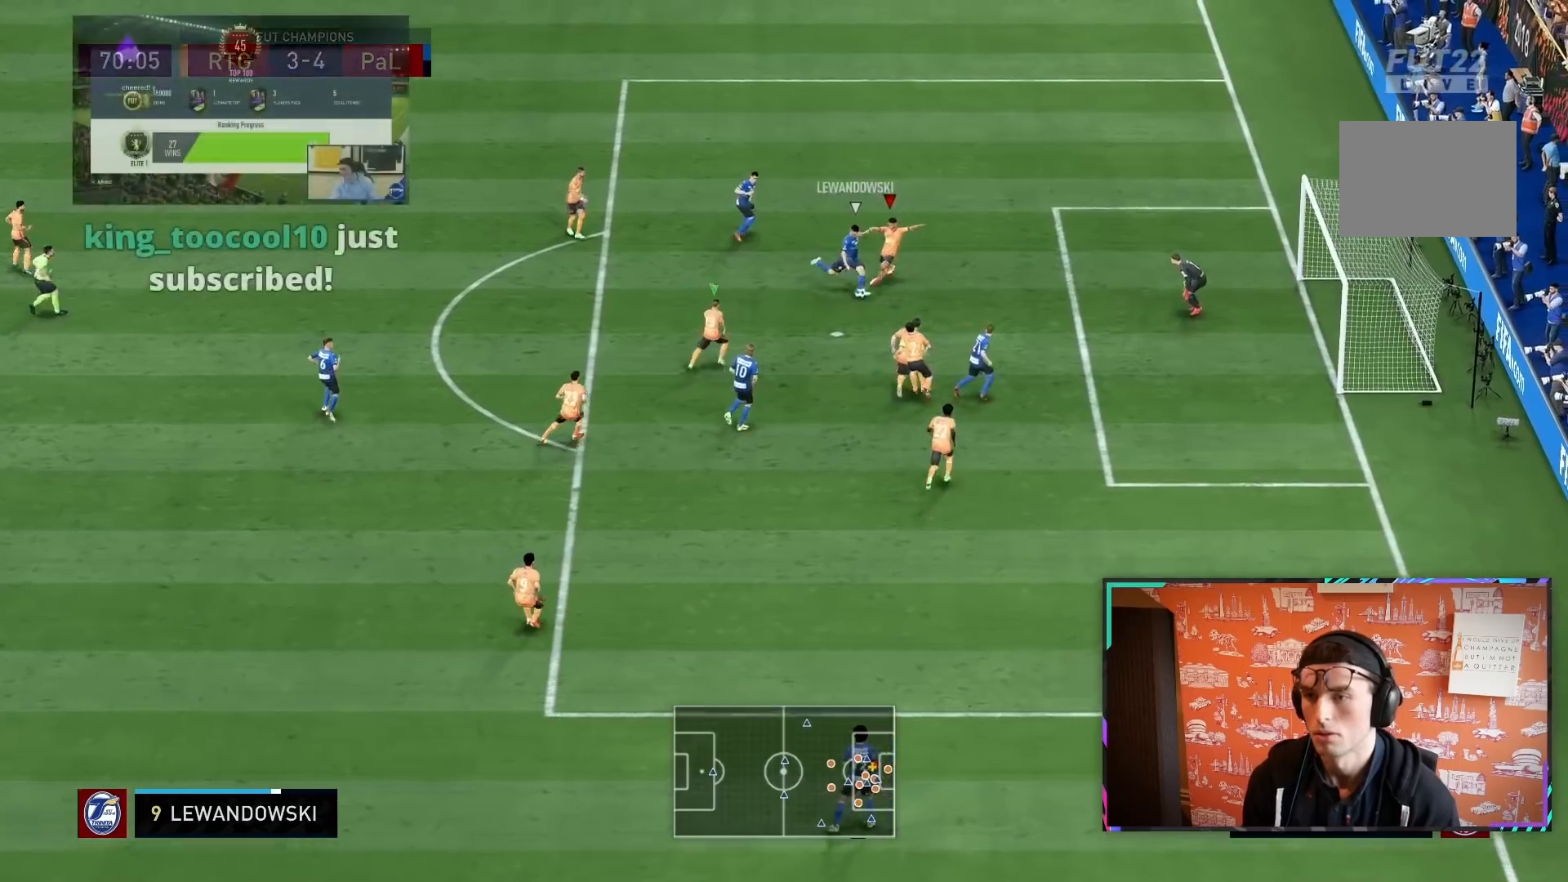
{"dt_ms": 1000, "buttons": [], "left_stick": "down", "right_stick": "center"}
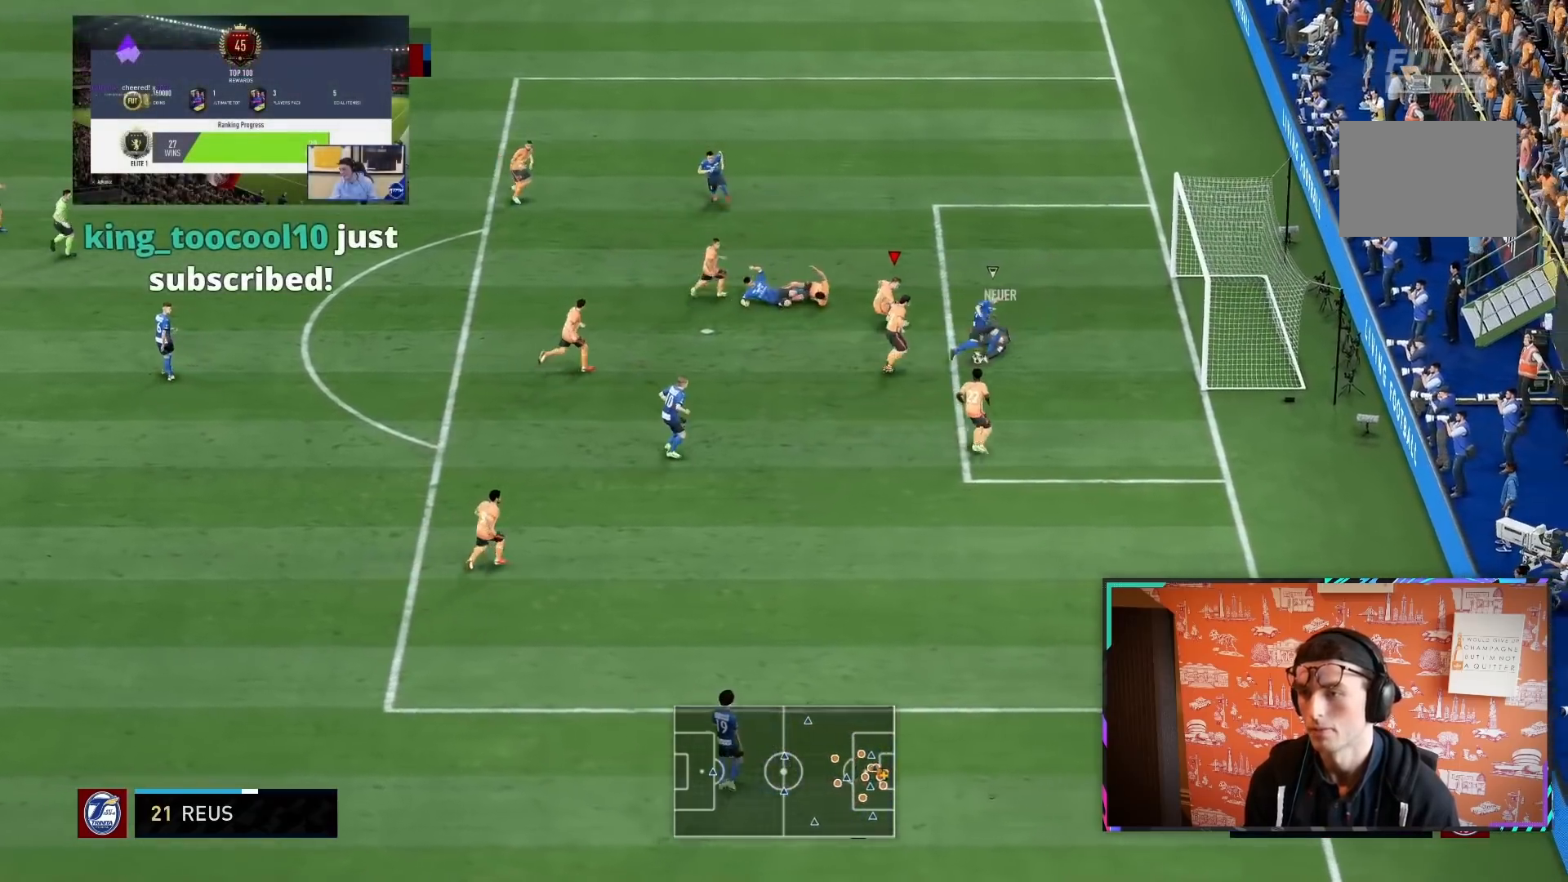
{"dt_ms": 500, "buttons": ["R2"], "left_stick": "down-left", "right_stick": "center", "events": [[83, "R2", "down"], [100, "left_stick", "left"], [450, "left_stick", "down-left"]]}
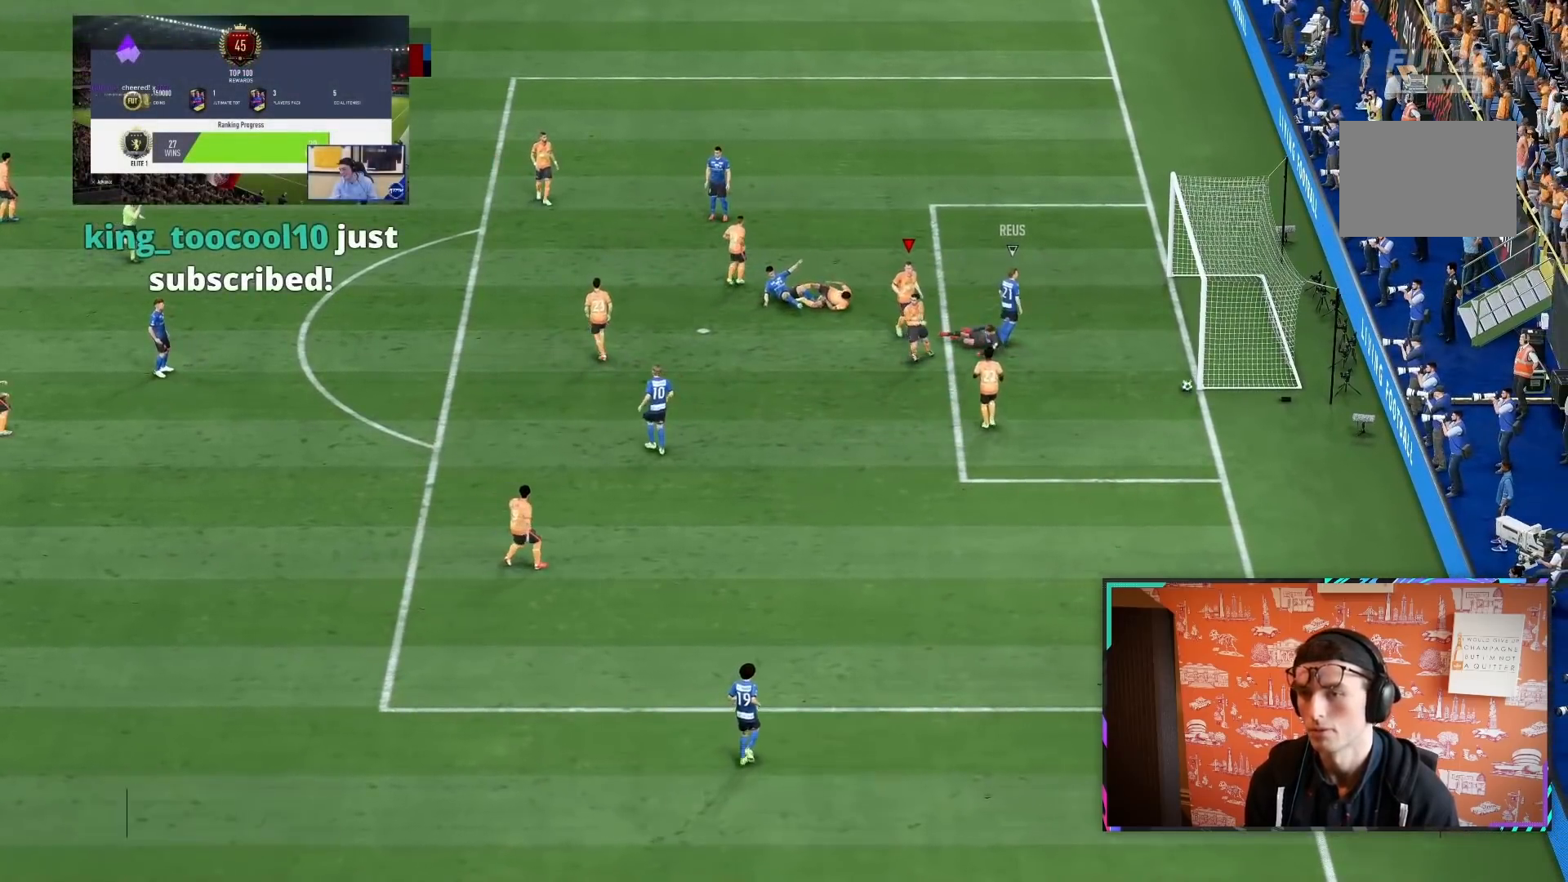
{"dt_ms": 500, "buttons": ["CROSS", "R1"], "left_stick": "center", "right_stick": "center", "events": [[183, "R2", "up"], [200, "L1", "down"], [217, "left_stick", "center"], [267, "R1", "down"], [300, "CROSS", "down"], [333, "L1", "up"], [400, "R1", "up"], [433, "CROSS", "up"], [467, "R1", "down"], [500, "CROSS", "down"]]}